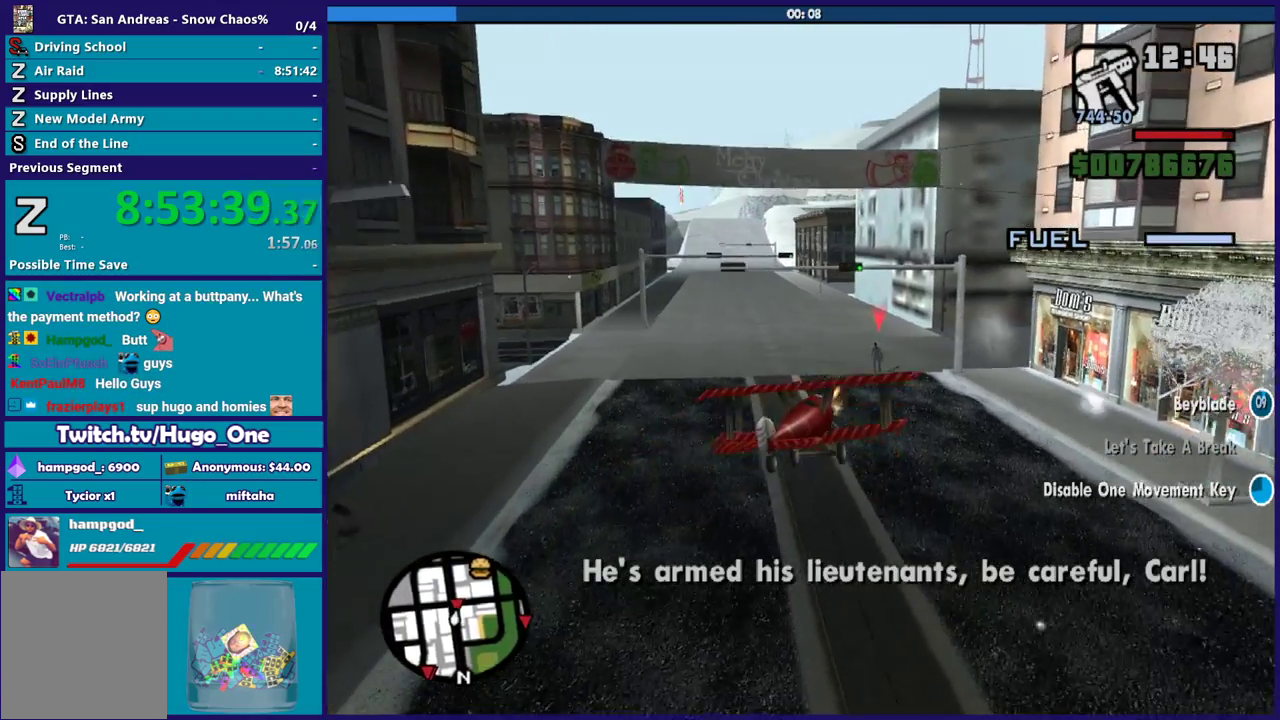
Gameplay with a controller (Xbox layout); each line is a JSON object with the inputs held at the frame after it. "events" lists button and stick changes between this image and that frame as [ms after this image, input, new state], when the widget could be followed in between.
{"buttons": ["B", "R1"], "left_stick": "down-right", "right_stick": "center", "events": [[100, "left_stick", "right"], [367, "left_stick", "center"], [500, "left_stick", "down-right"]]}
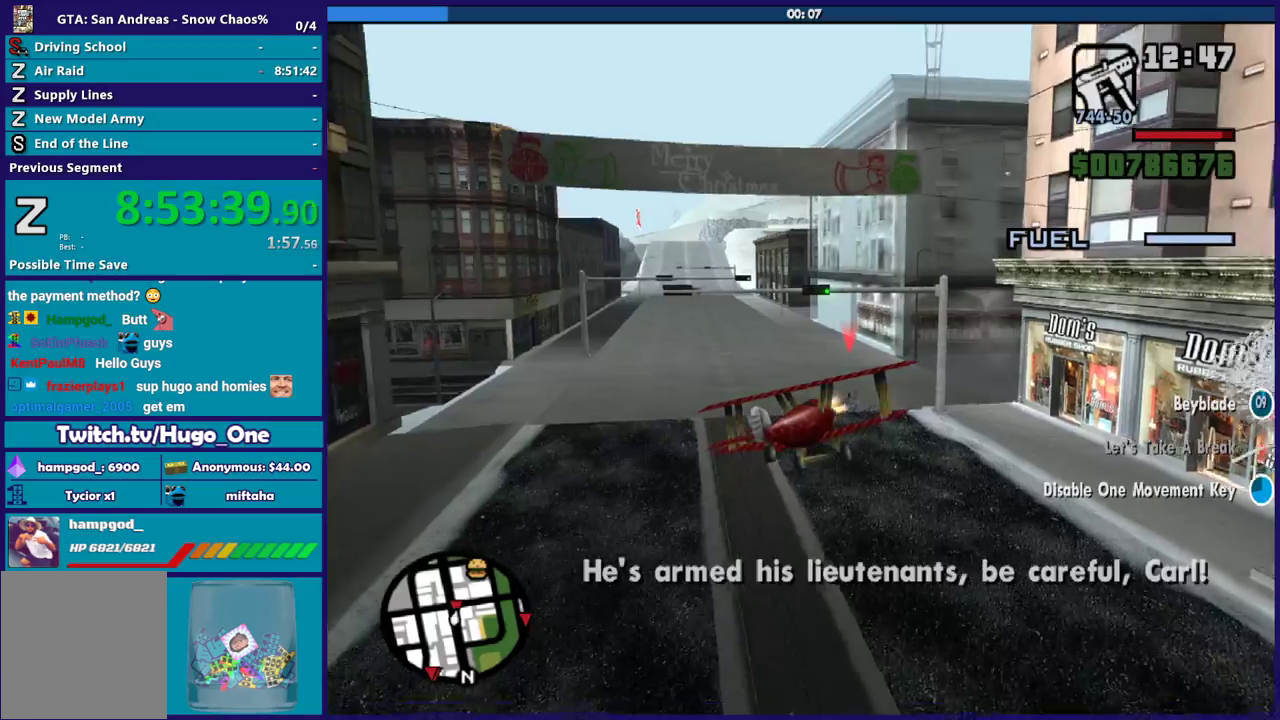
{"buttons": ["B", "R1"], "left_stick": "down-right", "right_stick": "center", "events": [[167, "left_stick", "up"], [301, "left_stick", "right"], [367, "left_stick", "down-right"]]}
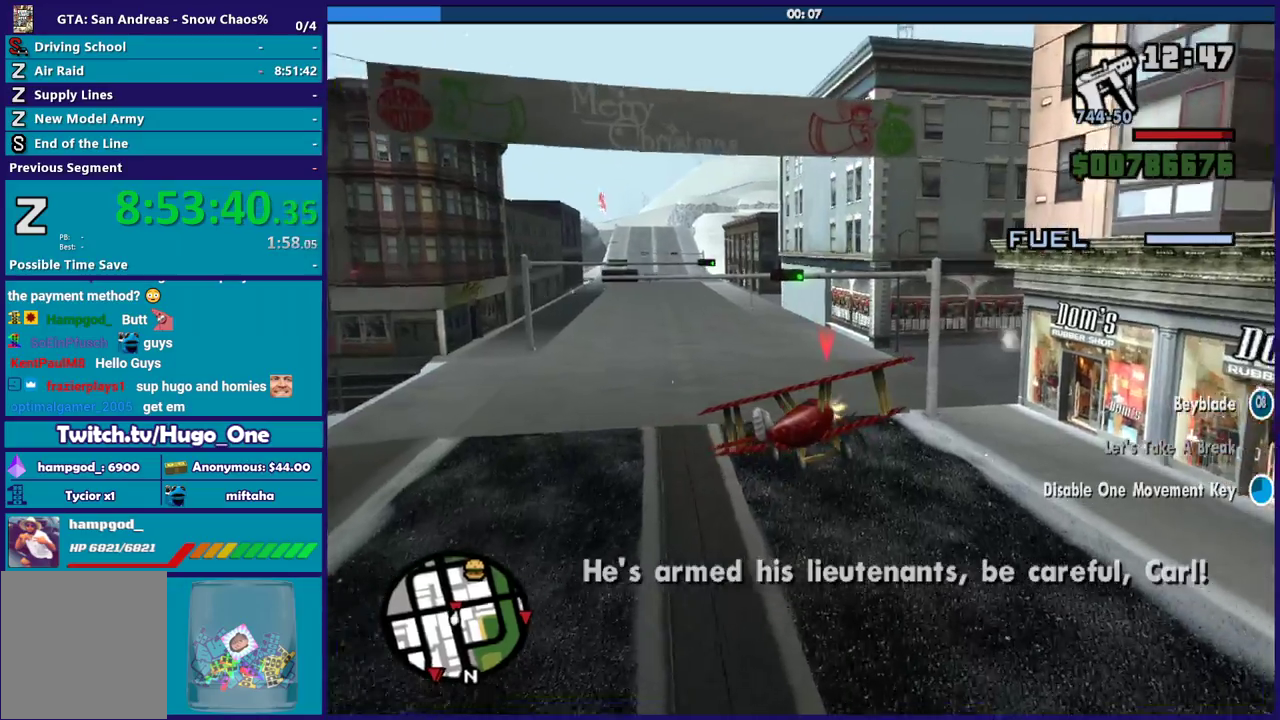
{"buttons": ["B", "R1"], "left_stick": "up-right", "right_stick": "center", "events": [[100, "left_stick", "center"], [200, "left_stick", "up-left"], [467, "left_stick", "up-right"]]}
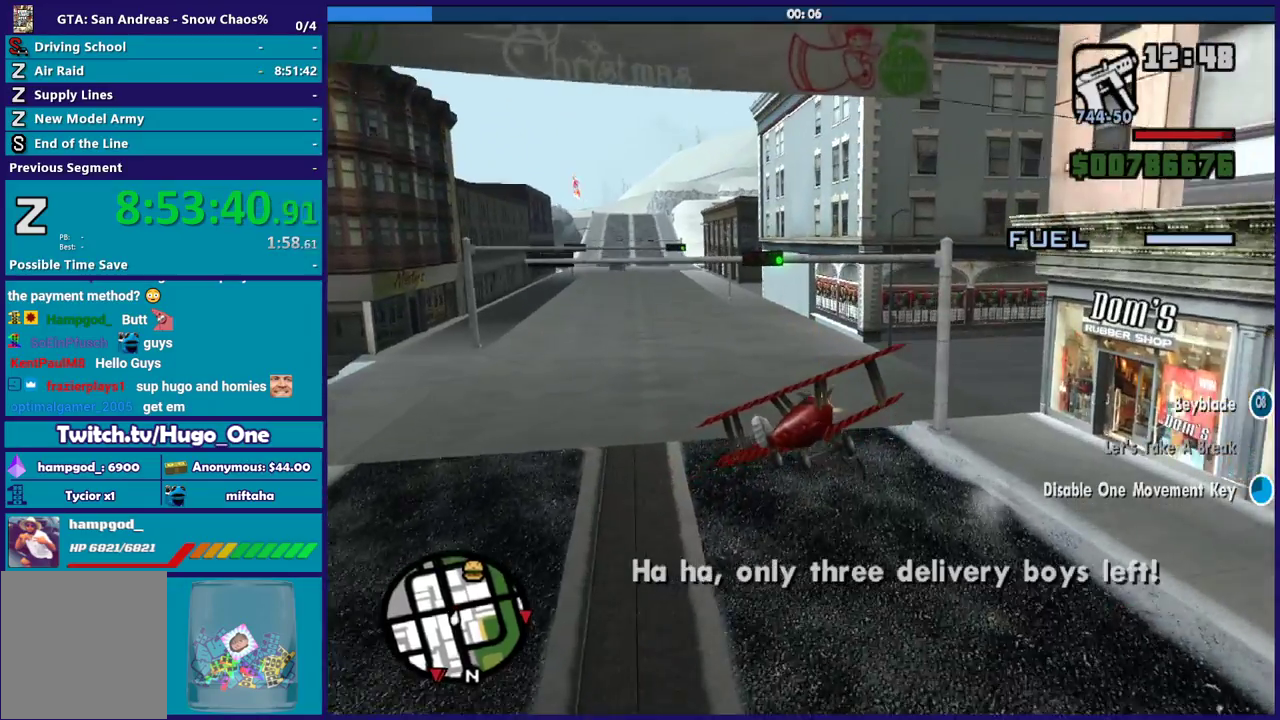
{"buttons": ["R2"], "left_stick": "down-right", "right_stick": "center", "events": [[34, "left_stick", "up"], [201, "left_stick", "up-right"], [267, "left_stick", "right"], [367, "R1", "up"], [401, "B", "up"], [434, "R2", "down"], [501, "left_stick", "down-right"]]}
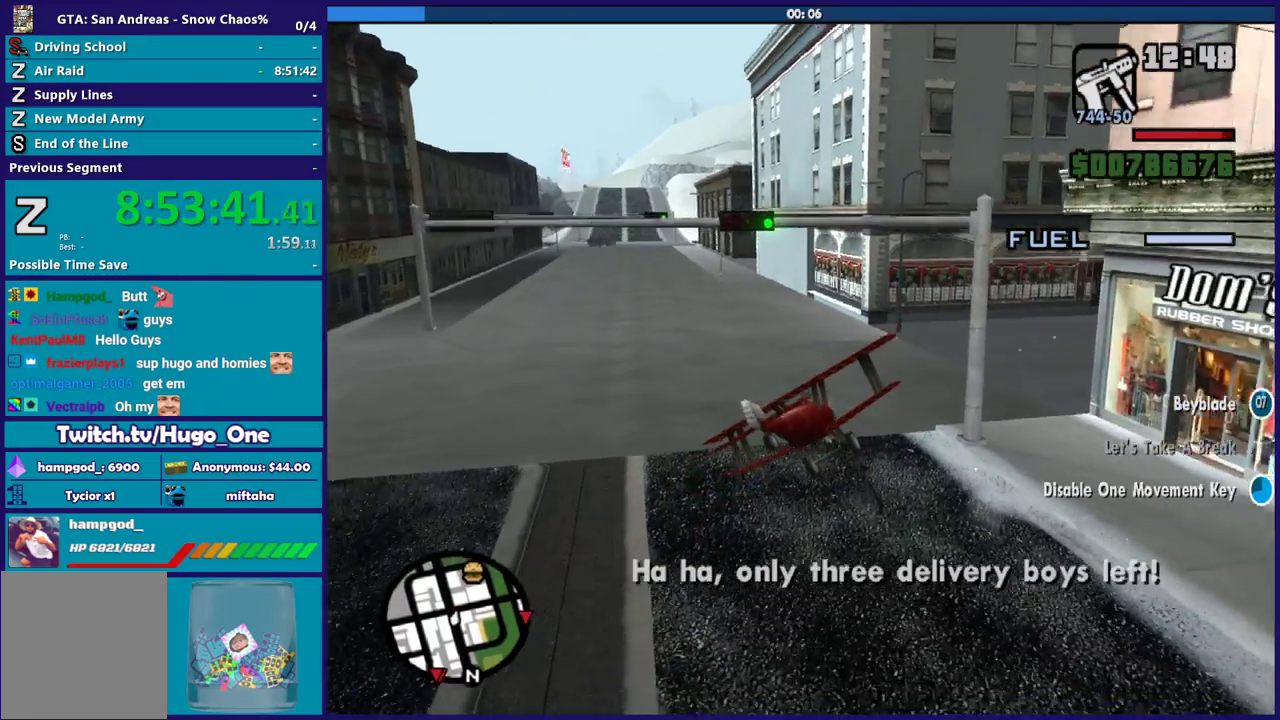
{"buttons": ["R1", "R2"], "left_stick": "down-right", "right_stick": "center", "events": [[434, "R1", "down"]]}
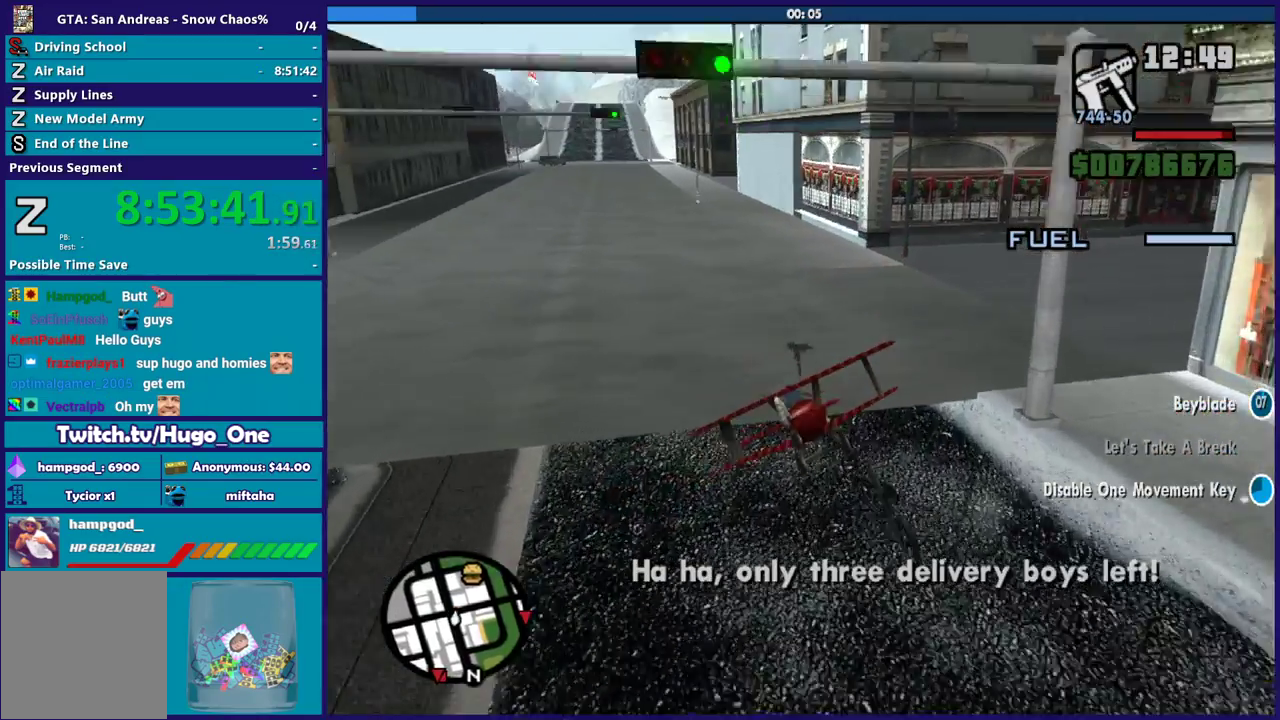
{"buttons": ["R1", "R2"], "left_stick": "down-right", "right_stick": "center", "events": [[100, "left_stick", "right"], [267, "left_stick", "down-right"]]}
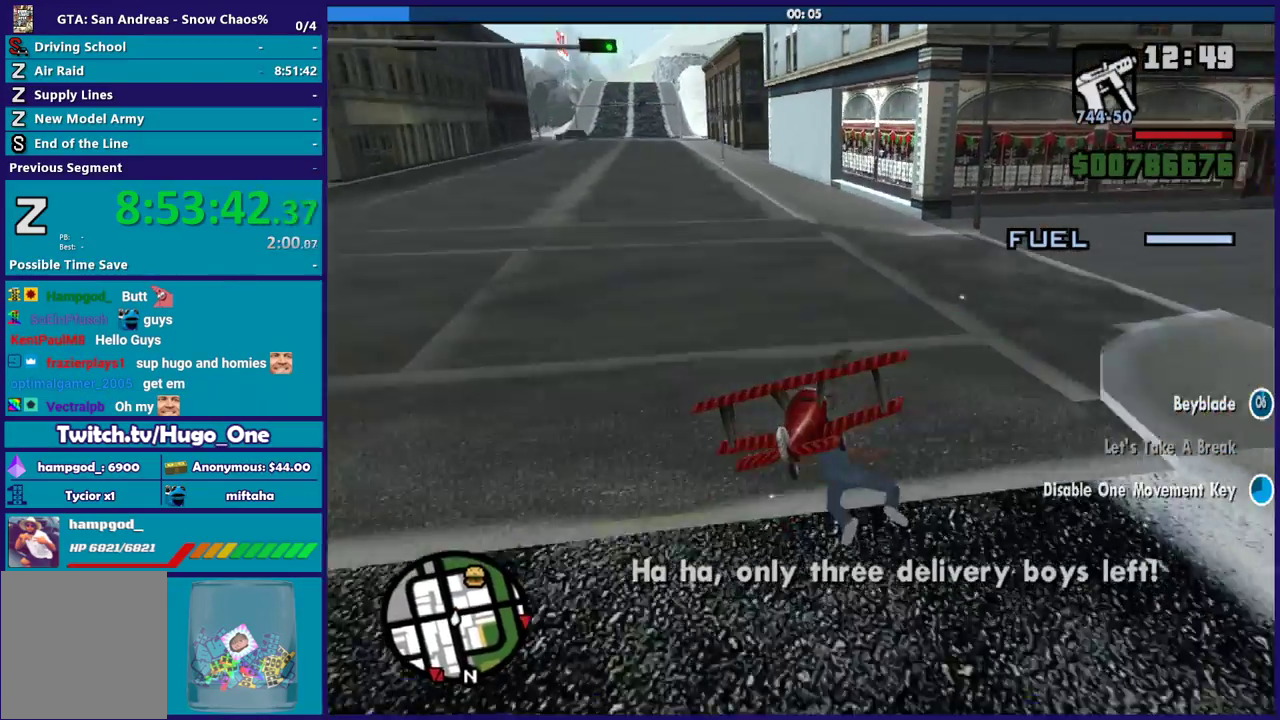
{"buttons": ["R1", "R2"], "left_stick": "down", "right_stick": "center", "events": [[33, "left_stick", "down"], [133, "left_stick", "down-right"], [467, "left_stick", "down"]]}
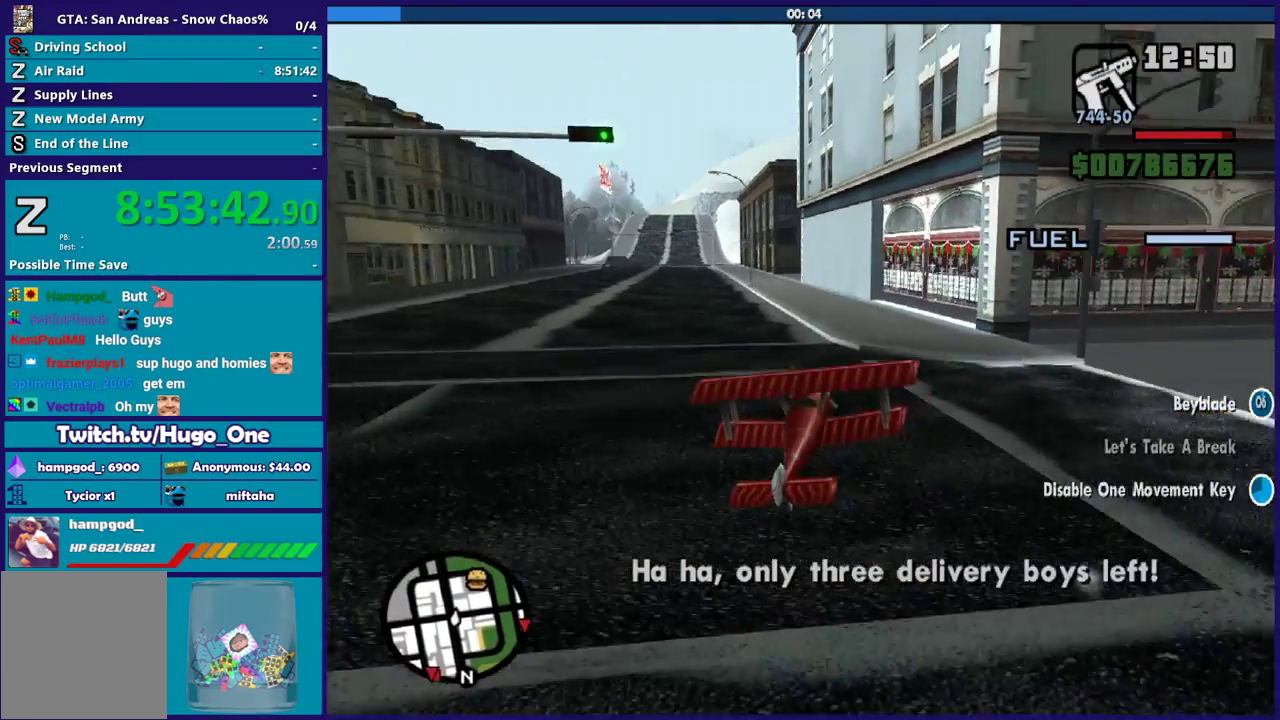
{"buttons": ["R1", "R2"], "left_stick": "right", "right_stick": "center", "events": [[267, "R1", "up"], [267, "left_stick", "down-right"], [367, "left_stick", "right"], [434, "R1", "down"]]}
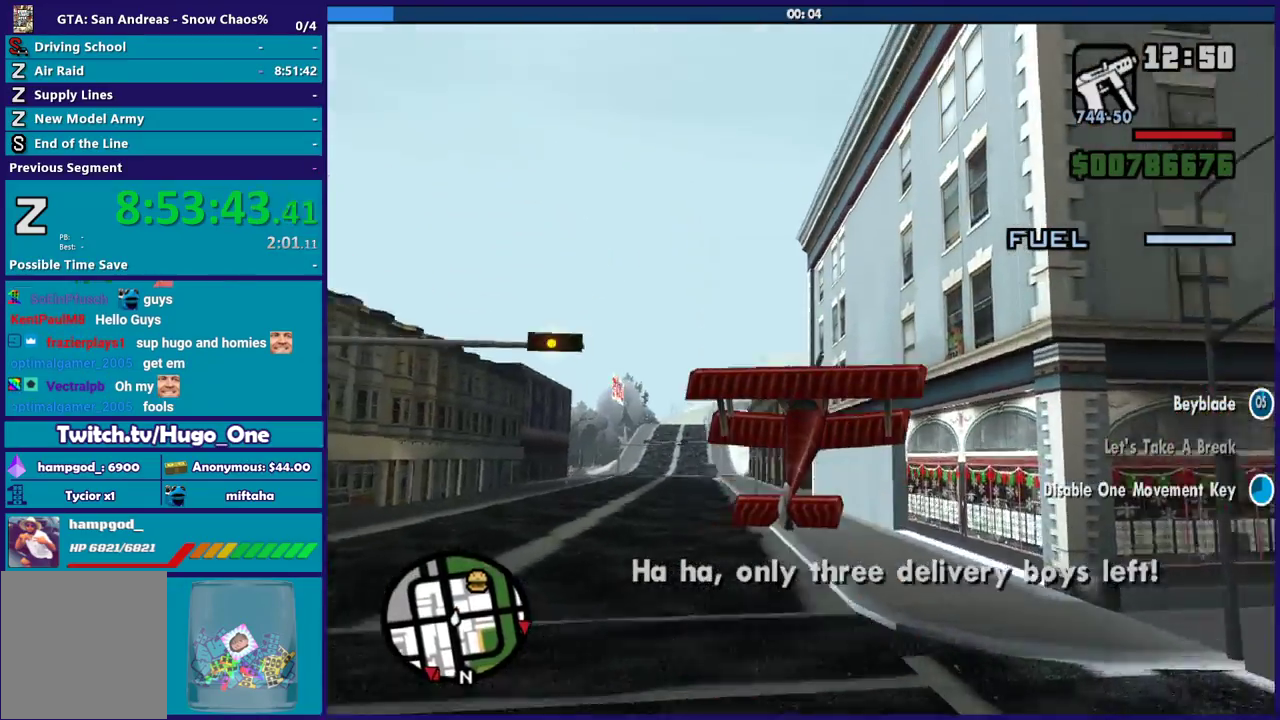
{"buttons": ["R1", "R2"], "left_stick": "down-right", "right_stick": "center", "events": [[334, "left_stick", "down-right"]]}
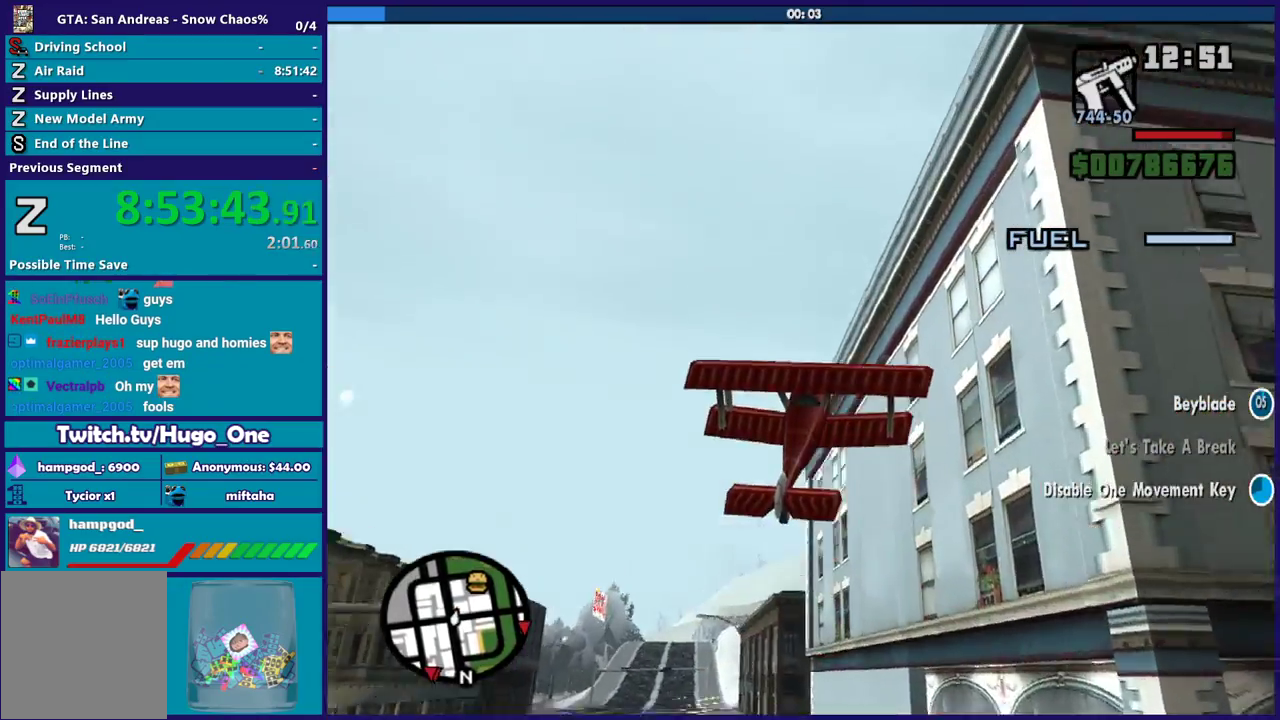
{"buttons": ["R1", "R2"], "left_stick": "up-left", "right_stick": "center", "events": [[34, "left_stick", "right"], [100, "left_stick", "up-right"], [167, "left_stick", "up"], [301, "left_stick", "up-left"]]}
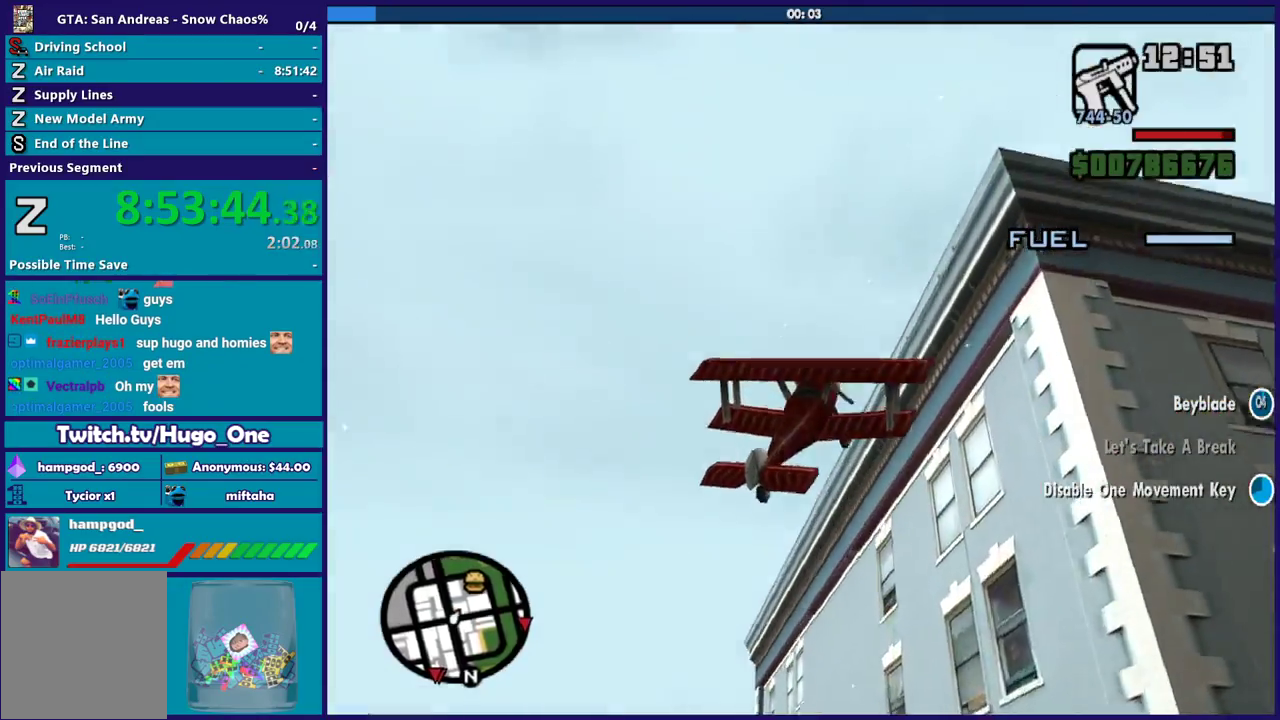
{"buttons": ["R1", "R2"], "left_stick": "down", "right_stick": "center", "events": [[467, "left_stick", "down"]]}
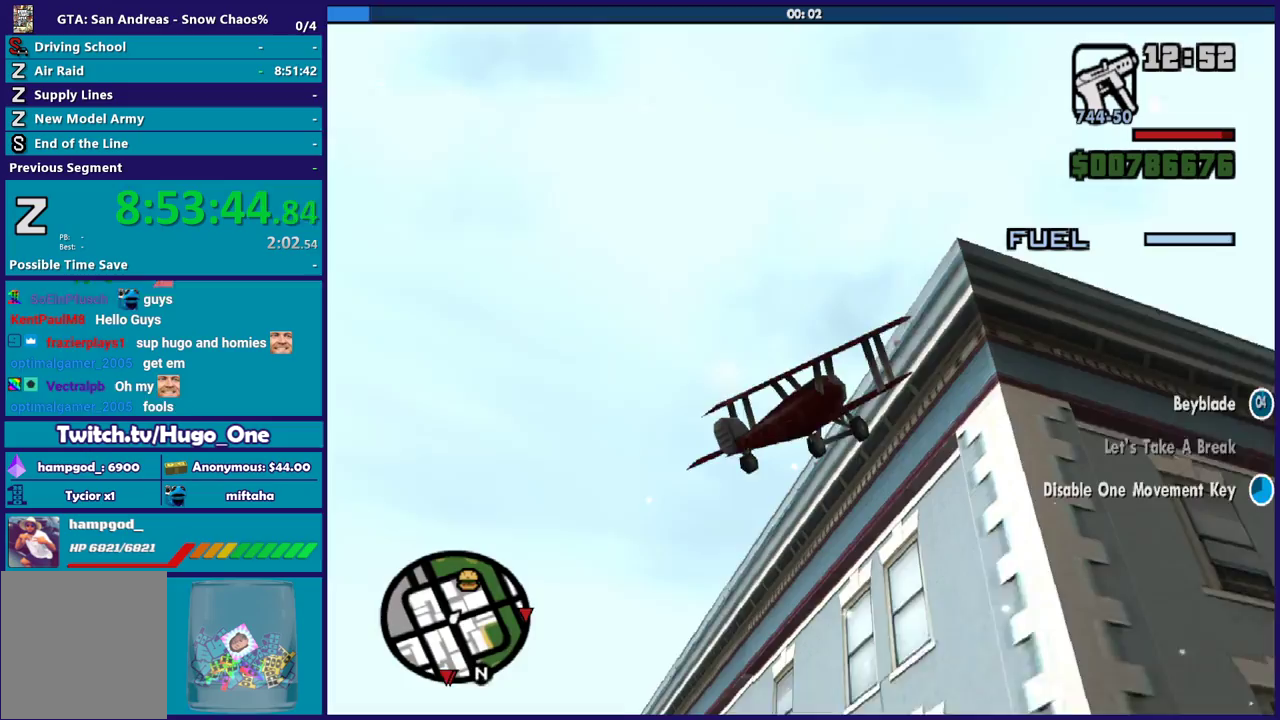
{"buttons": ["R2"], "left_stick": "down-right", "right_stick": "center", "events": [[100, "left_stick", "down-left"], [234, "R1", "up"], [334, "left_stick", "down"], [434, "left_stick", "down-right"]]}
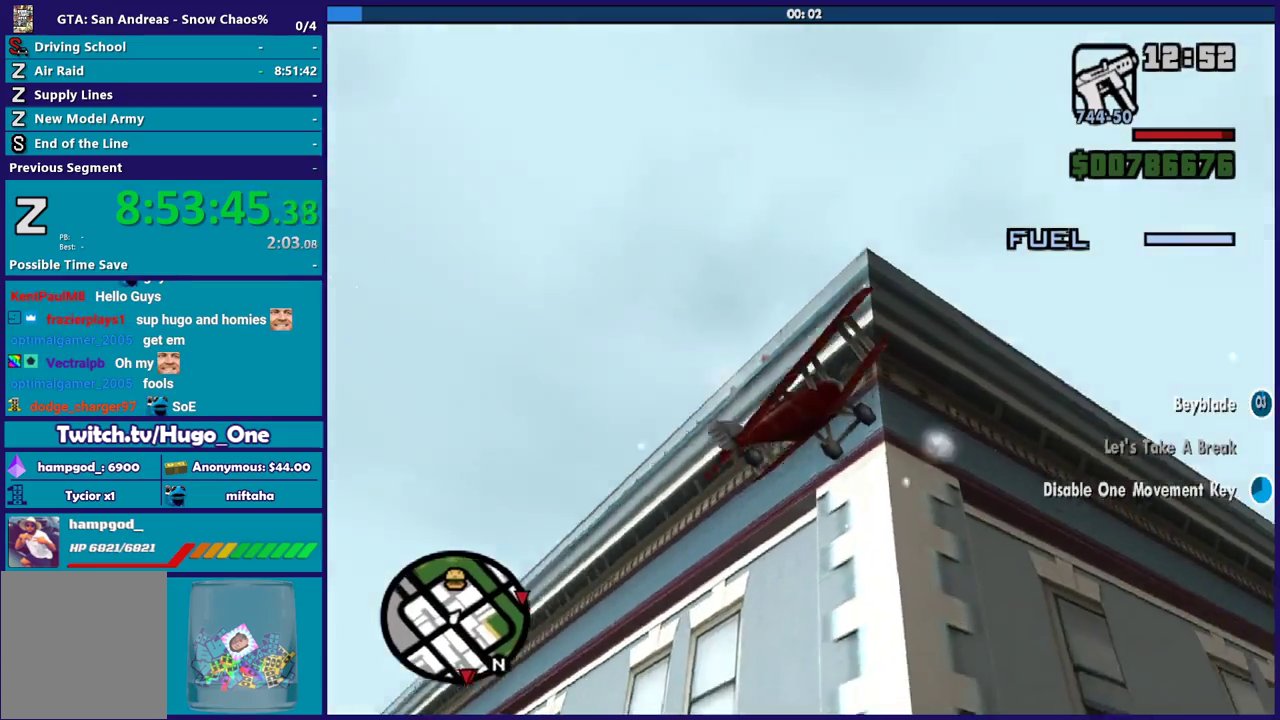
{"buttons": ["R2"], "left_stick": "down", "right_stick": "center", "events": [[33, "left_stick", "down"]]}
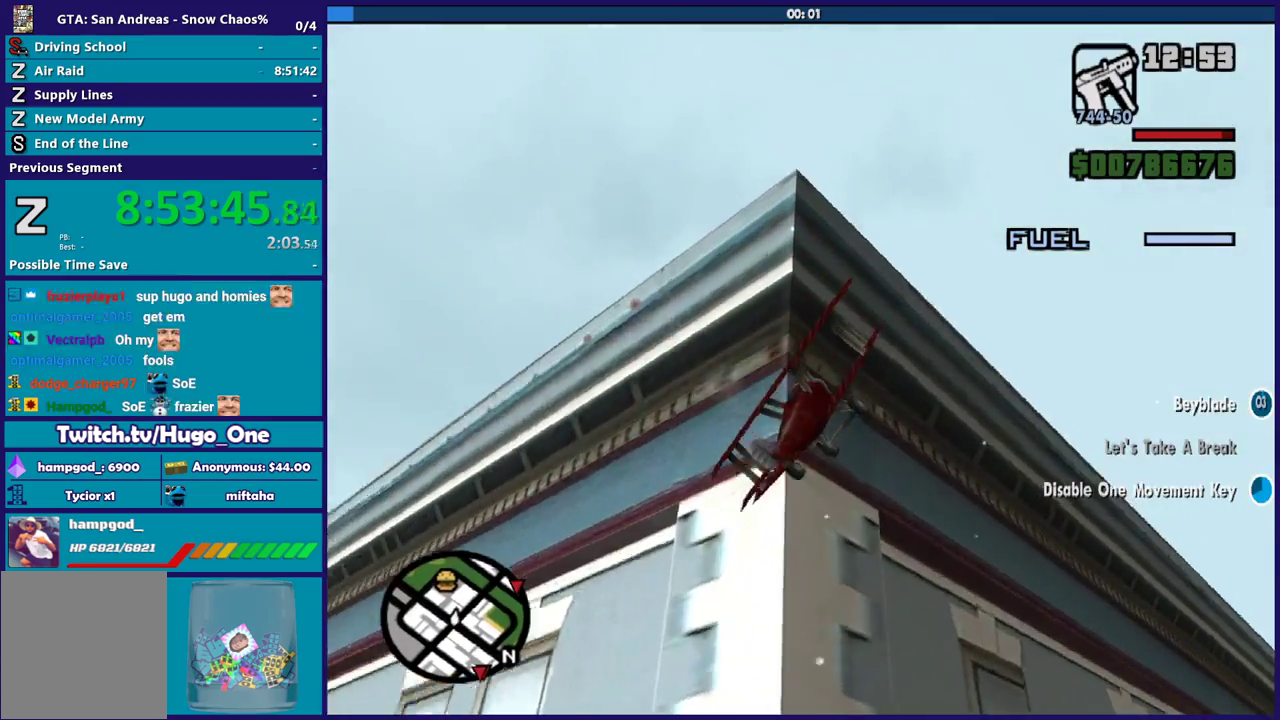
{"buttons": ["R2"], "left_stick": "down", "right_stick": "center", "events": []}
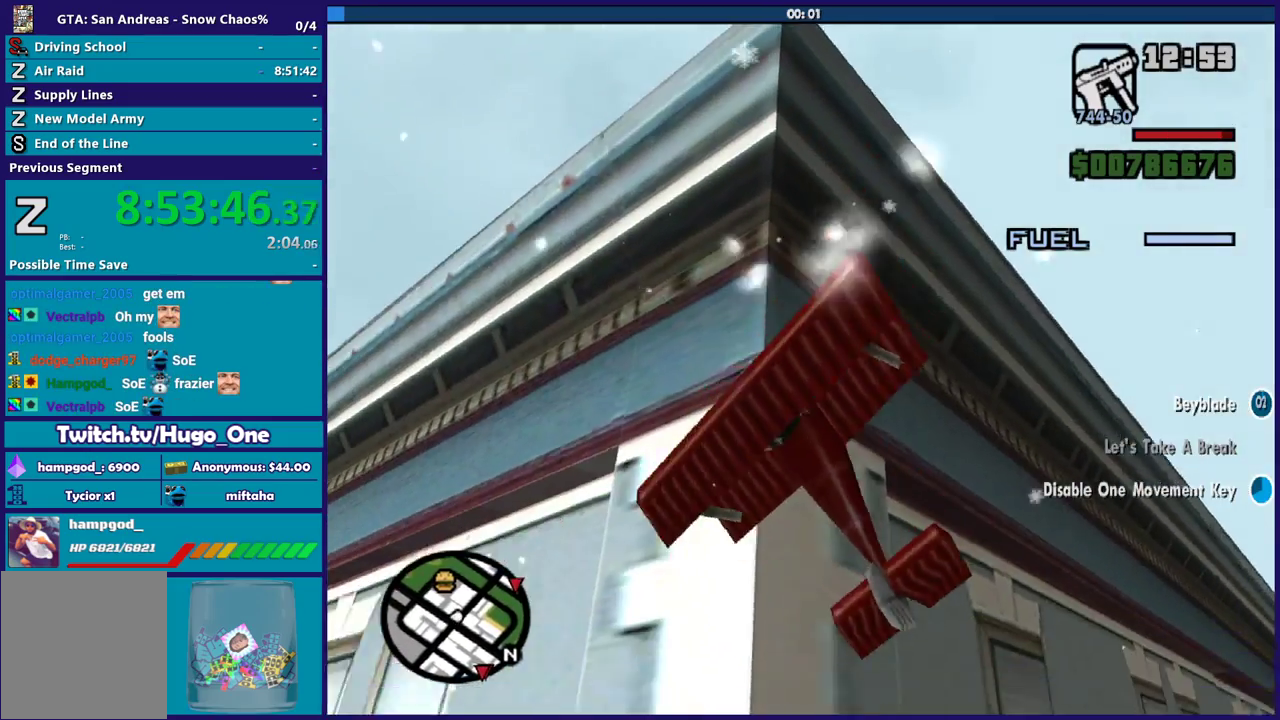
{"buttons": ["R2"], "left_stick": "down", "right_stick": "center", "events": [[433, "left_stick", "down-right"], [500, "left_stick", "down"]]}
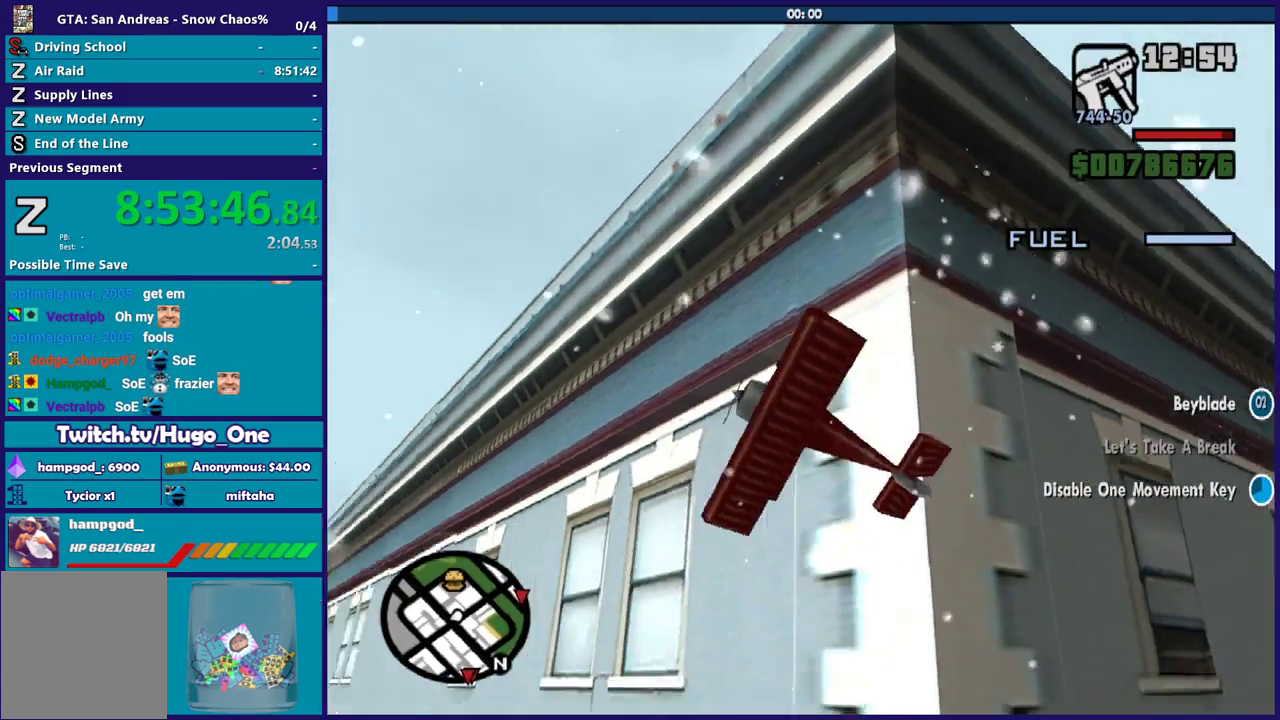
{"buttons": ["R2"], "left_stick": "down-right", "right_stick": "center", "events": [[367, "left_stick", "down-right"]]}
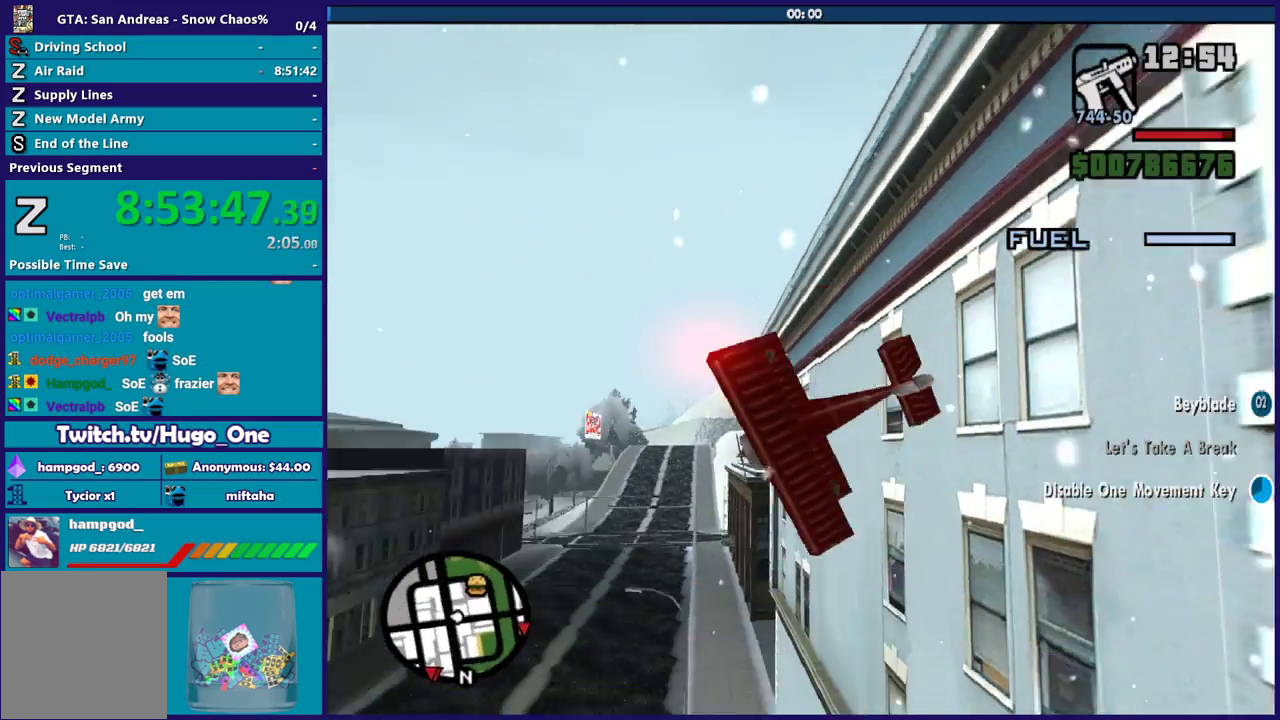
{"buttons": ["R2"], "left_stick": "down", "right_stick": "center", "events": [[66, "left_stick", "down"], [166, "left_stick", "down-right"], [500, "left_stick", "down"]]}
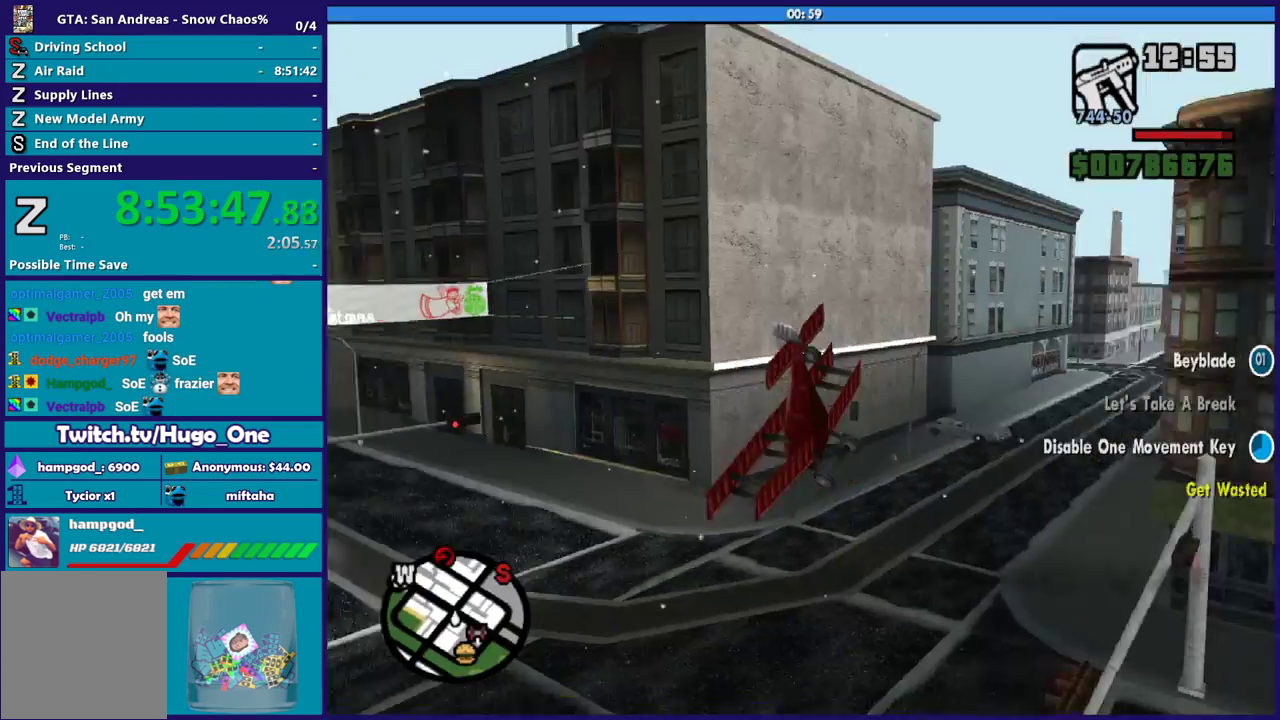
{"buttons": ["R2"], "left_stick": "down-left", "right_stick": "center", "events": [[367, "left_stick", "down-left"]]}
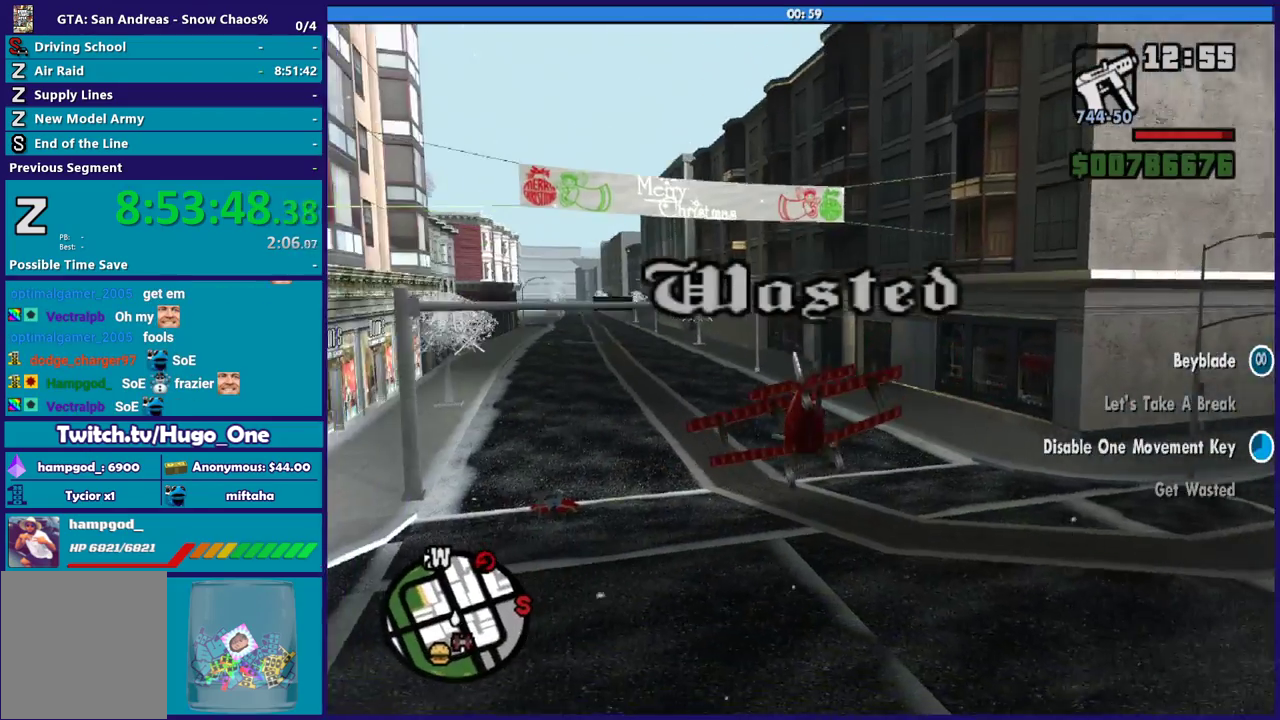
{"buttons": [], "left_stick": "center", "right_stick": "center", "events": [[200, "R2", "up"], [333, "left_stick", "down"], [433, "left_stick", "center"]]}
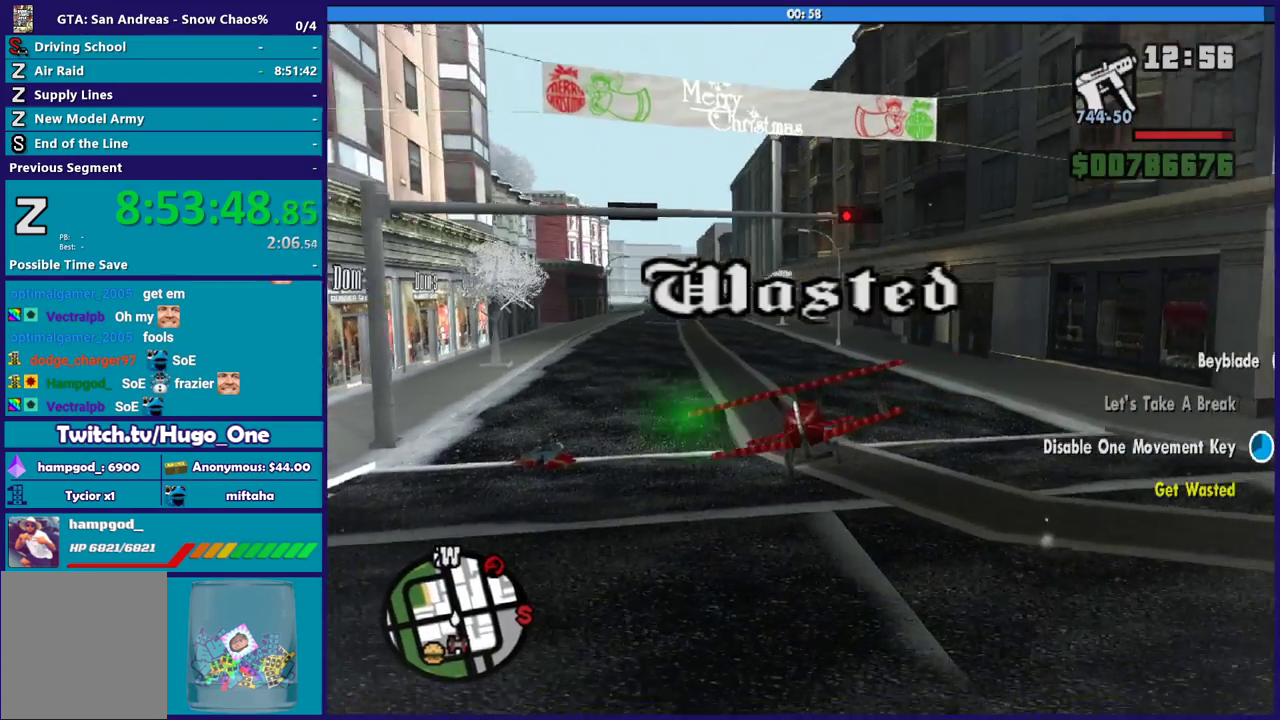
{"buttons": [], "left_stick": "center", "right_stick": "center", "events": []}
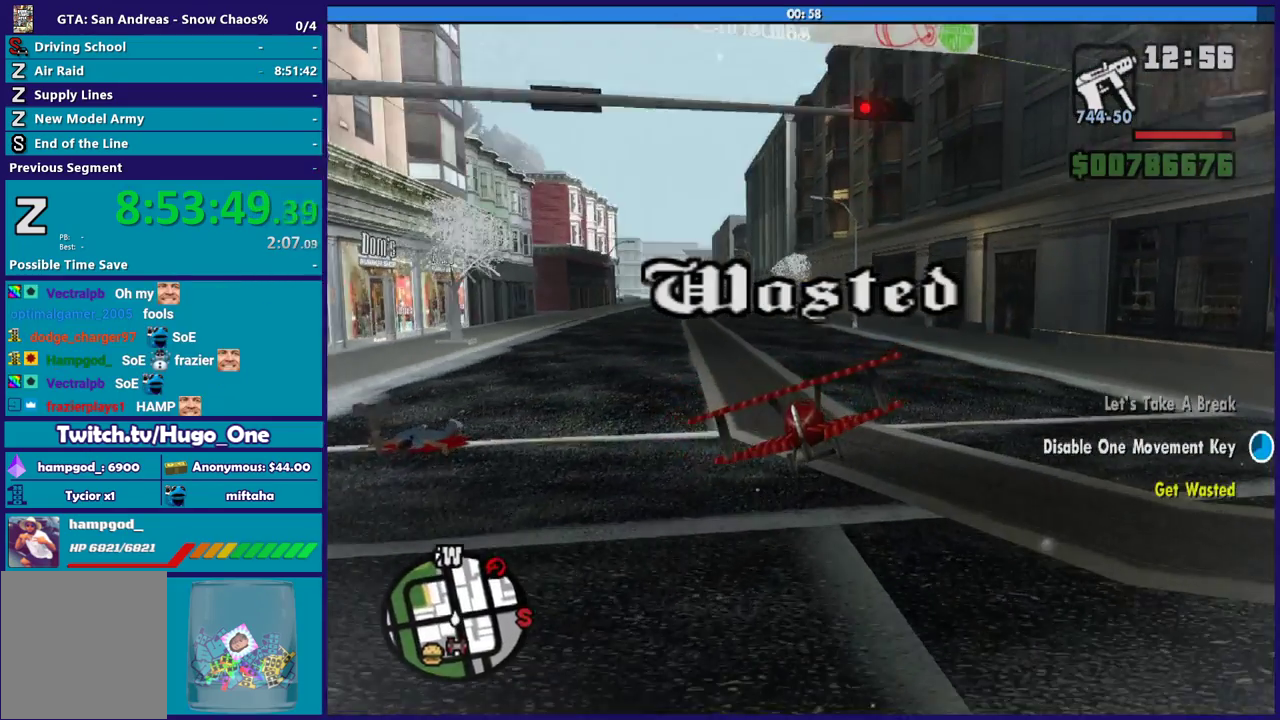
{"buttons": [], "left_stick": "center", "right_stick": "center", "events": []}
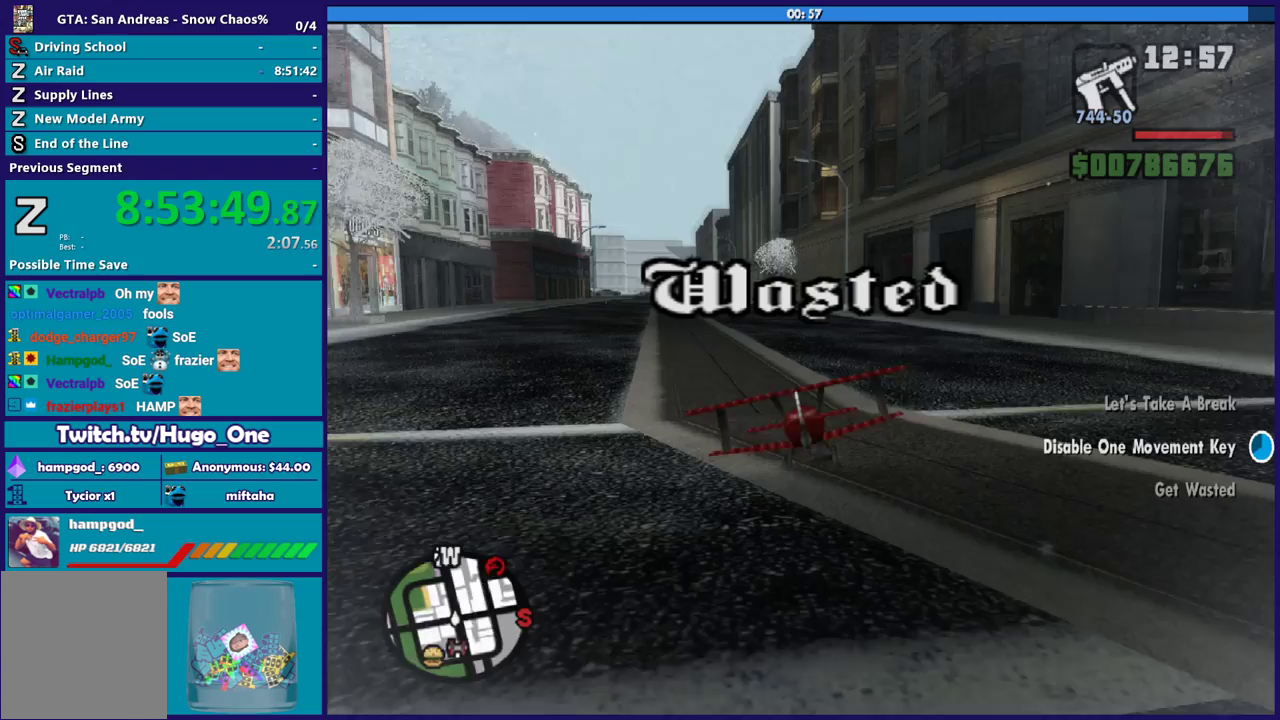
{"buttons": [], "left_stick": "center", "right_stick": "center", "events": []}
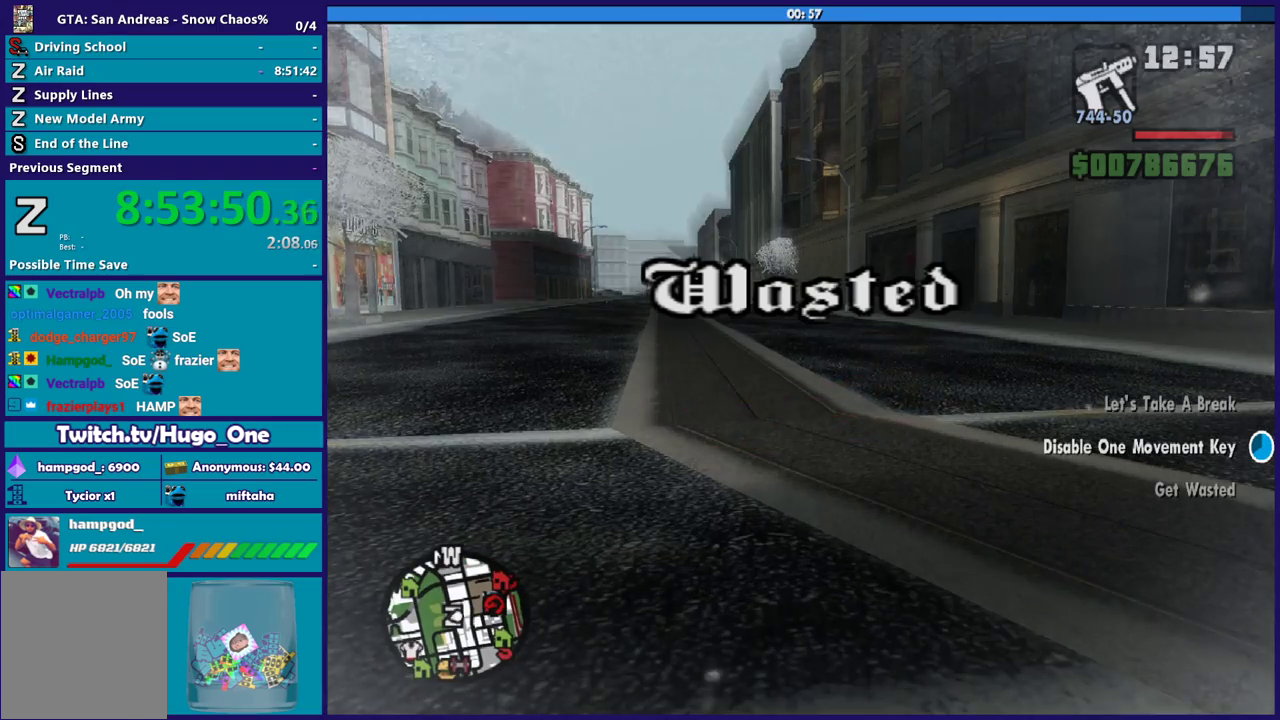
{"buttons": [], "left_stick": "center", "right_stick": "center", "events": []}
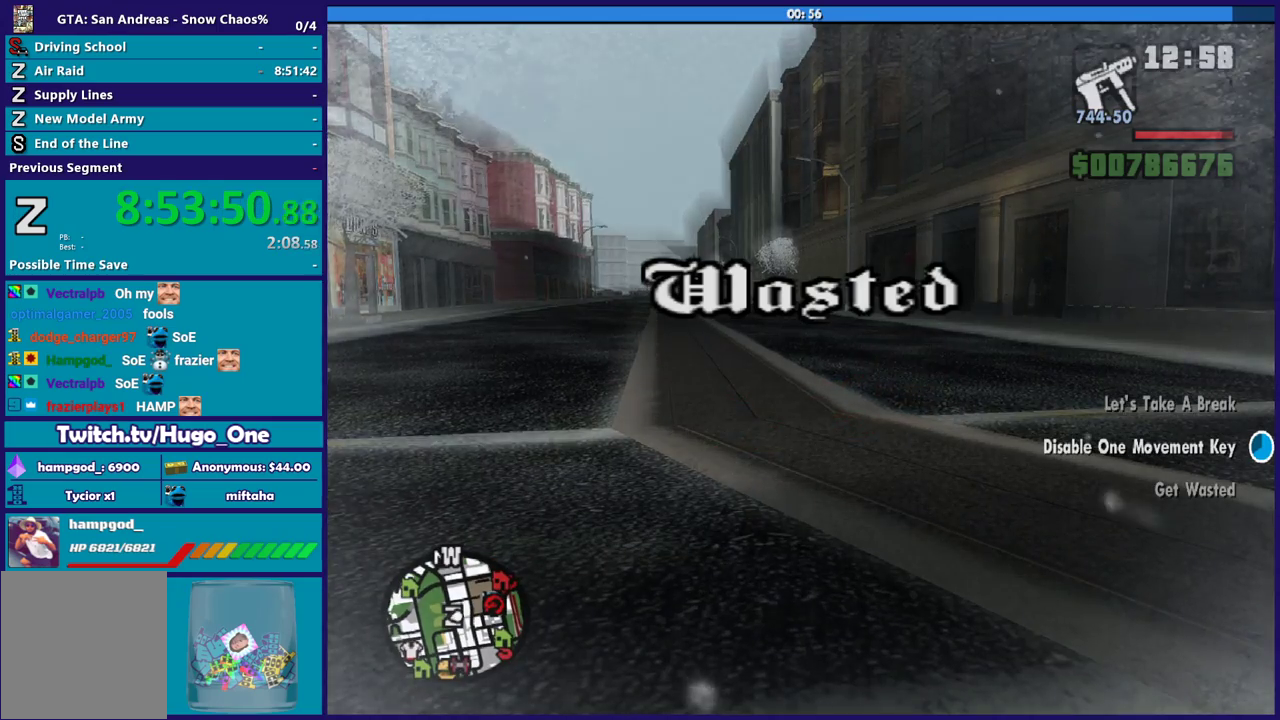
{"buttons": [], "left_stick": "center", "right_stick": "center", "events": []}